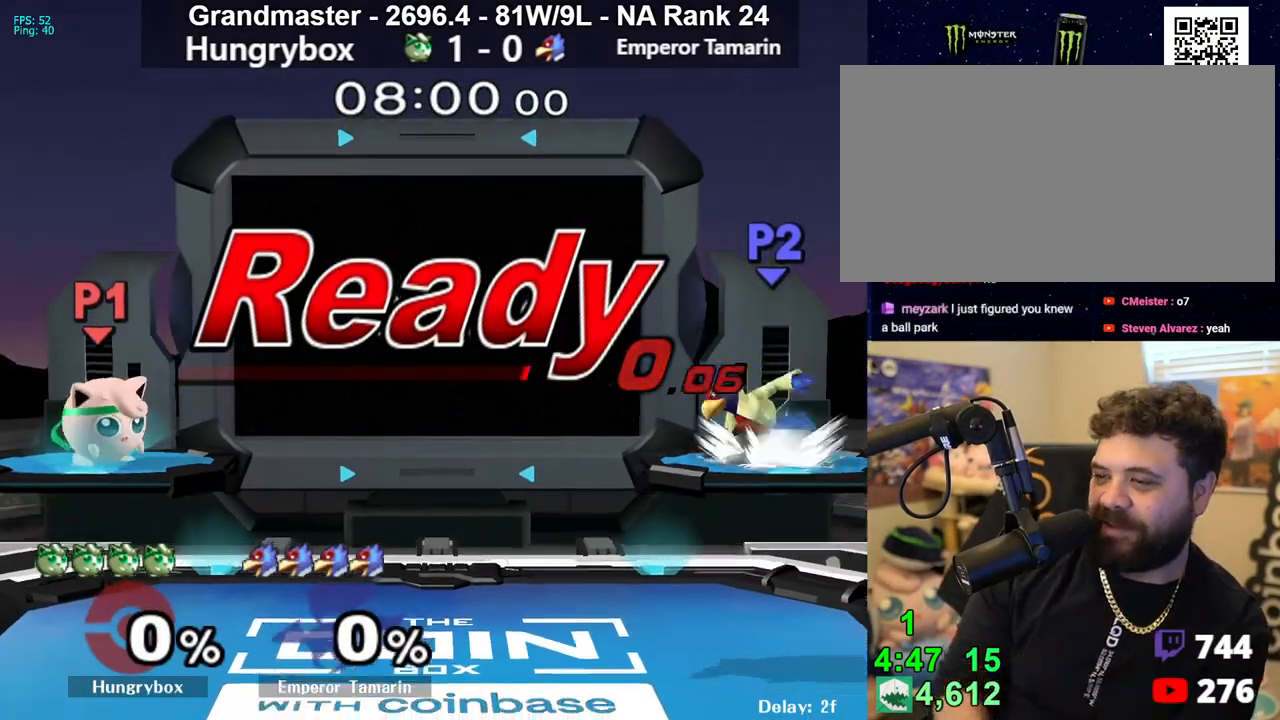
Gameplay with a controller (Nintendo layout); each line is a JSON object with the inputs held at the frame after it. "events" lists button and stick changes between this image and that frame as [ms after this image, input, new state], when the widget could be followed in between. Not read: L3 R3 START.
{"buttons": [], "left_stick": "right", "right_stick": "center", "events": [[217, "left_stick", "right"], [283, "left_stick", "up-right"], [433, "left_stick", "right"]]}
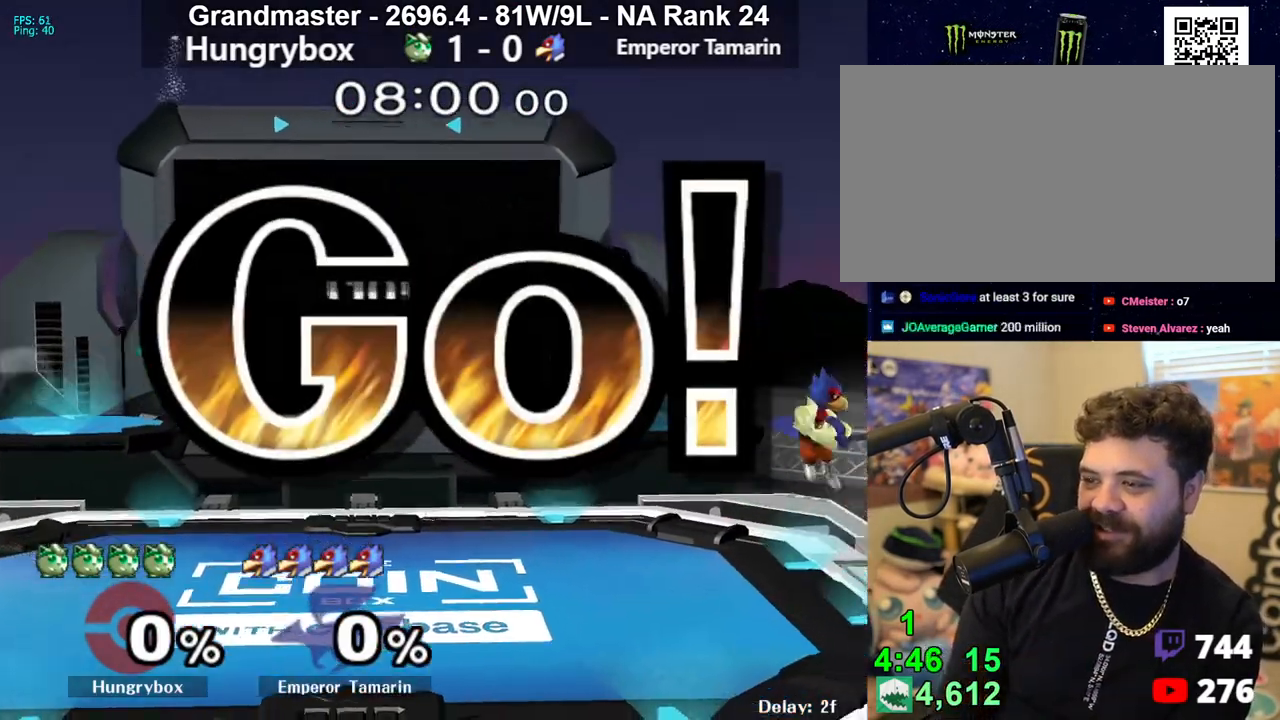
{"buttons": [], "left_stick": "left", "right_stick": "center", "events": [[150, "left_stick", "center"], [183, "Z", "down"], [267, "left_stick", "right"], [283, "Z", "up"], [333, "Z", "down"], [433, "Z", "up"], [450, "left_stick", "left"]]}
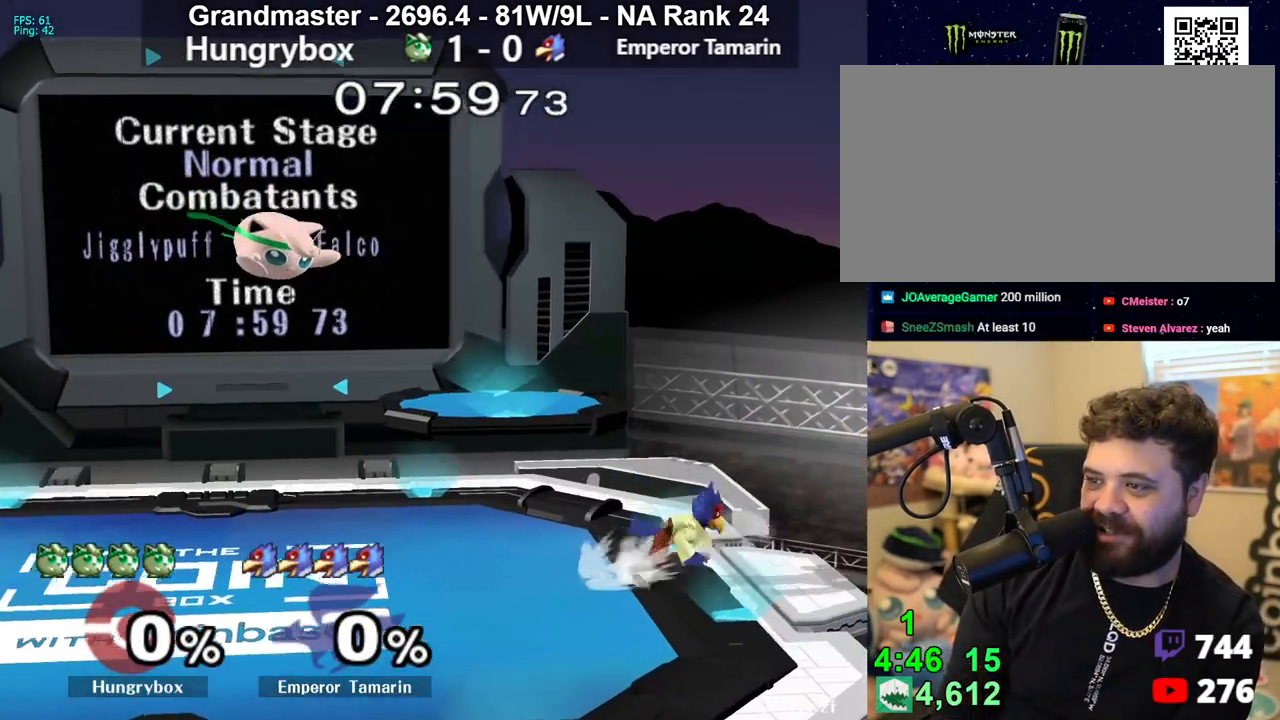
{"buttons": [], "left_stick": "right", "right_stick": "center", "events": [[417, "left_stick", "right"]]}
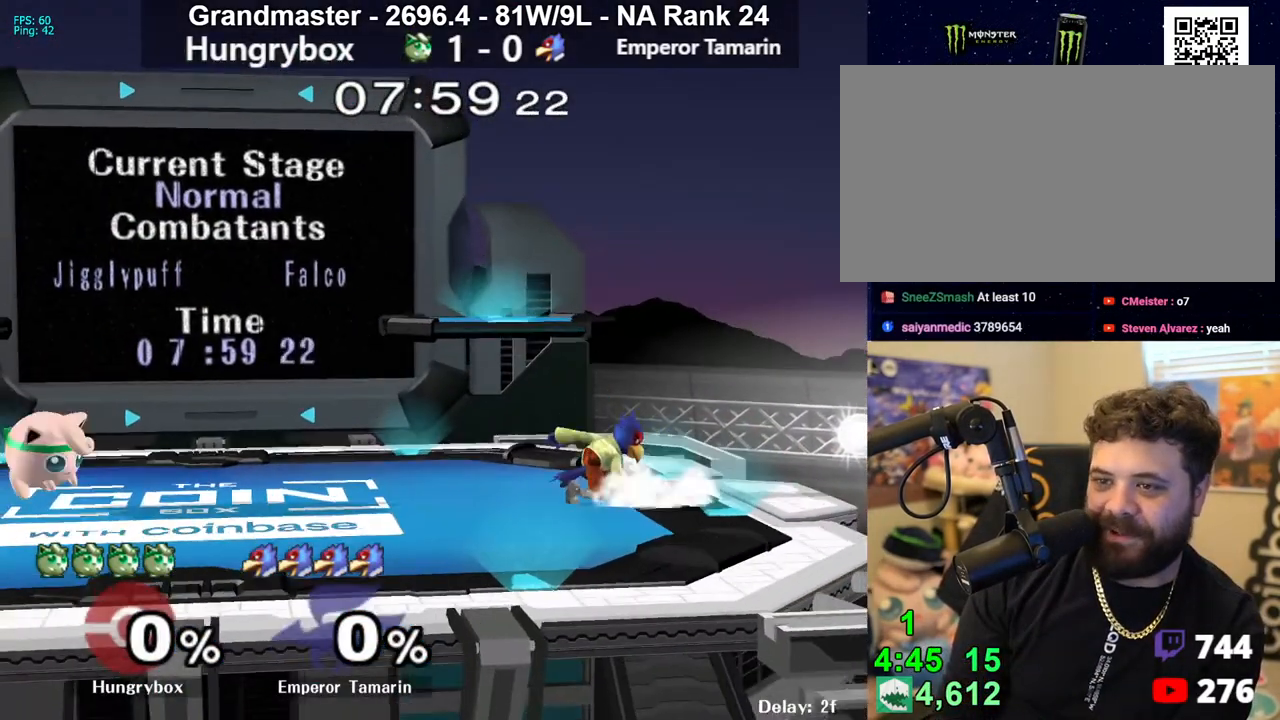
{"buttons": ["Z"], "left_stick": "right", "right_stick": "center", "events": [[50, "left_stick", "center"], [133, "left_stick", "up-right"], [317, "left_stick", "center"], [350, "Z", "down"], [400, "left_stick", "right"]]}
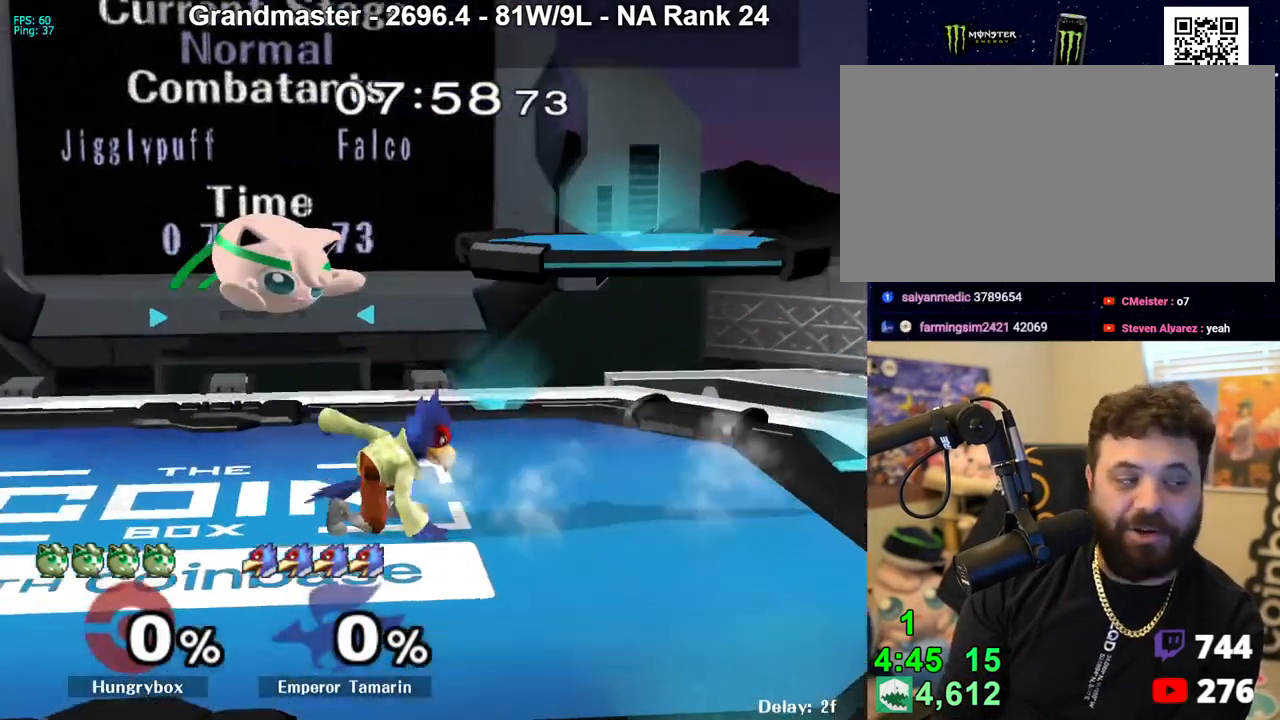
{"buttons": [], "left_stick": "right", "right_stick": "center", "events": [[183, "Z", "up"], [250, "left_stick", "down"], [333, "R1", "down"], [350, "left_stick", "right"], [500, "R1", "up"]]}
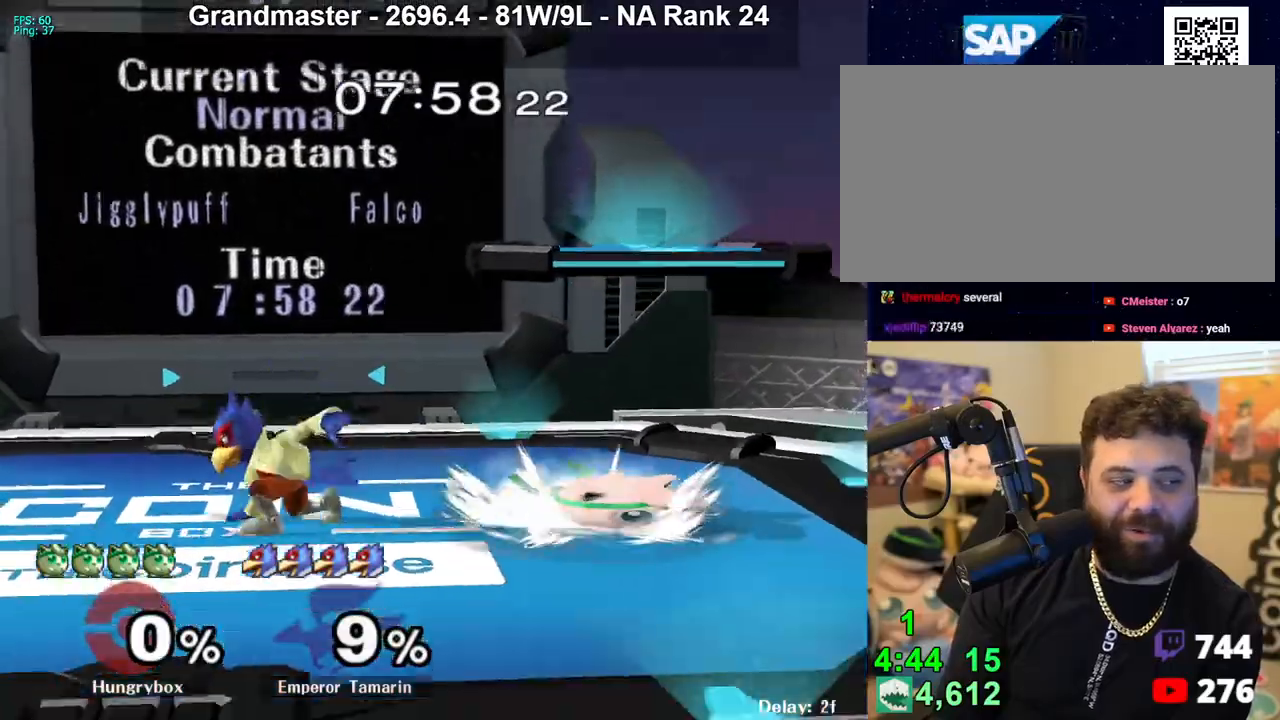
{"buttons": [], "left_stick": "left", "right_stick": "center", "events": [[67, "left_stick", "up"], [133, "right_stick", "left"], [183, "Z", "down"], [217, "left_stick", "left"], [250, "right_stick", "center"], [283, "Z", "up"], [400, "Z", "down"], [467, "Z", "up"]]}
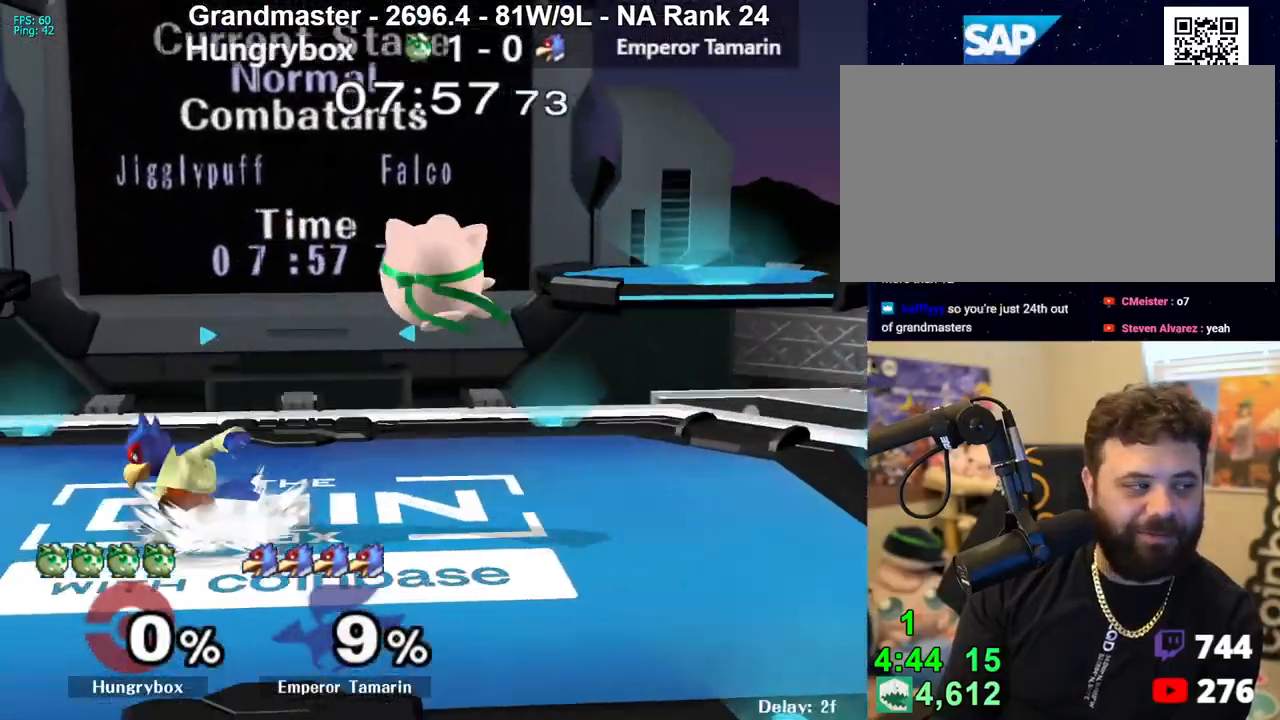
{"buttons": ["Z"], "left_stick": "left", "right_stick": "center", "events": [[183, "right_stick", "up"], [200, "left_stick", "down-left"], [217, "Z", "down"], [250, "right_stick", "center"], [300, "Z", "up"], [317, "left_stick", "left"], [333, "Z", "down"]]}
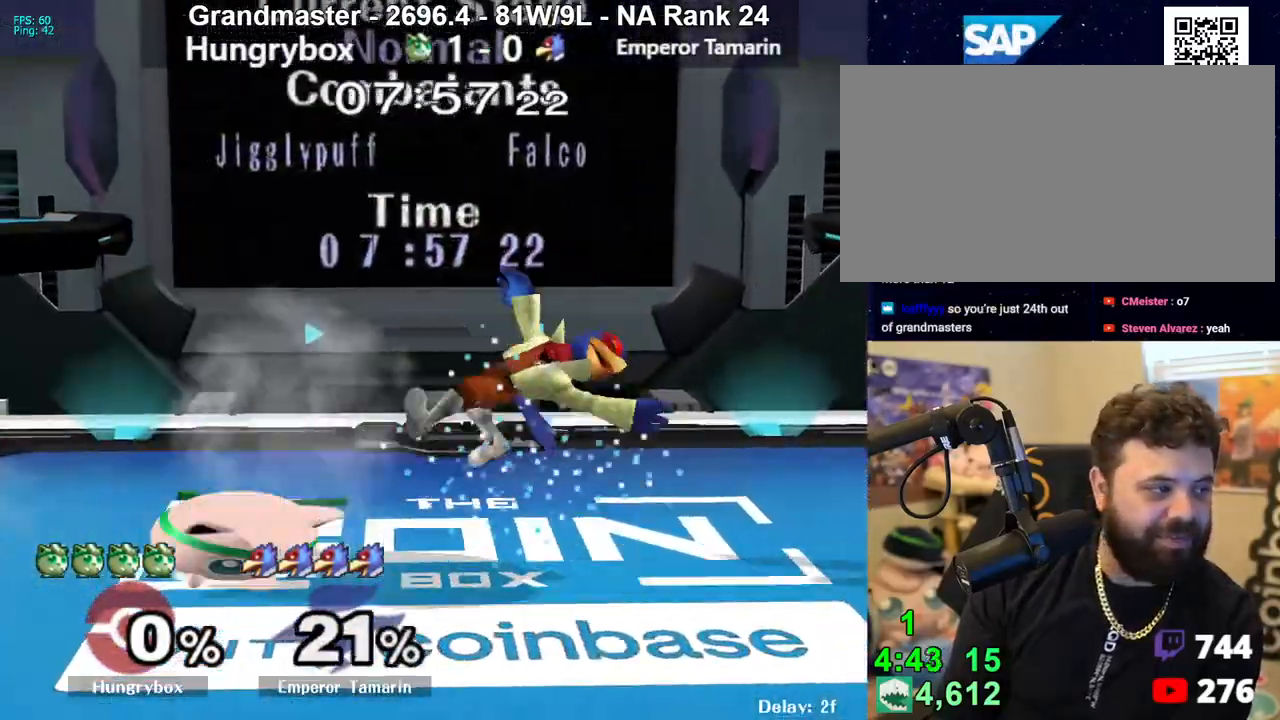
{"buttons": ["R1"], "left_stick": "down-right", "right_stick": "center", "events": [[33, "Z", "up"], [117, "R1", "down"], [117, "left_stick", "center"], [333, "R1", "up"], [333, "left_stick", "up"], [400, "left_stick", "right"], [433, "R1", "down"], [450, "left_stick", "down-right"]]}
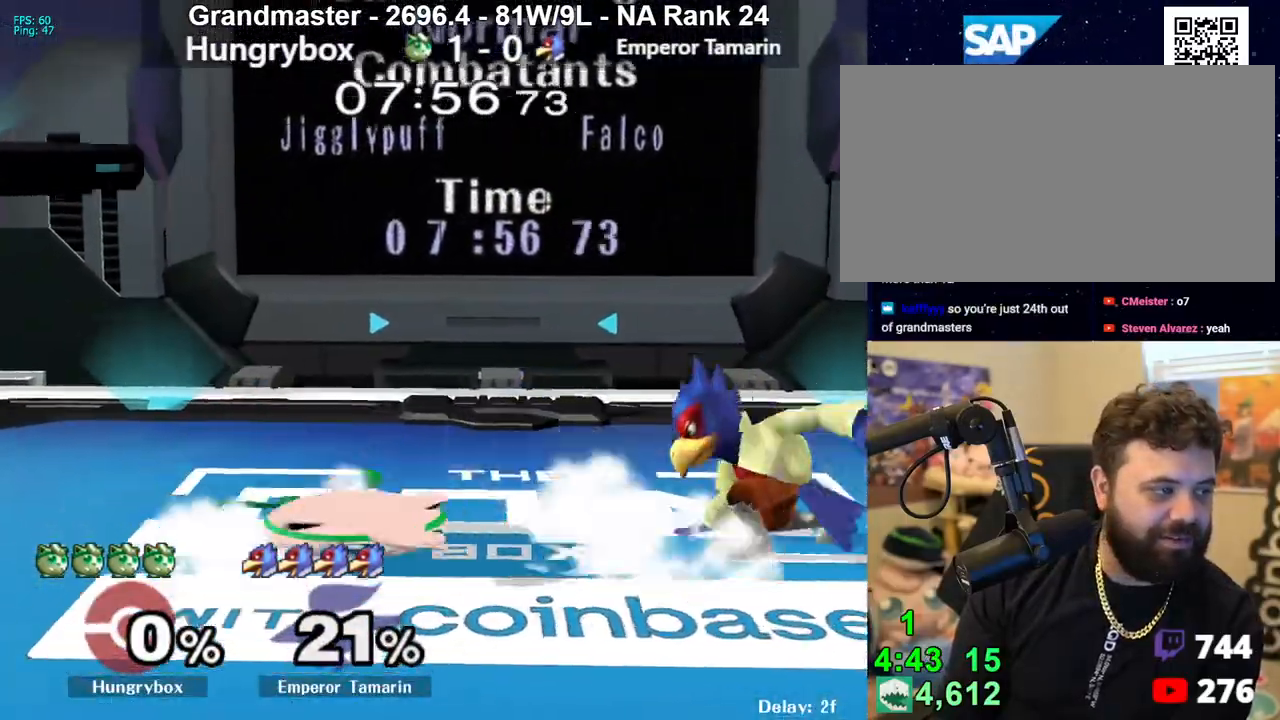
{"buttons": ["Z"], "left_stick": "right", "right_stick": "center", "events": [[33, "R1", "up"], [33, "left_stick", "center"], [117, "left_stick", "up-right"], [283, "left_stick", "center"], [300, "Z", "down"], [367, "left_stick", "right"], [417, "Z", "up"], [450, "Z", "down"]]}
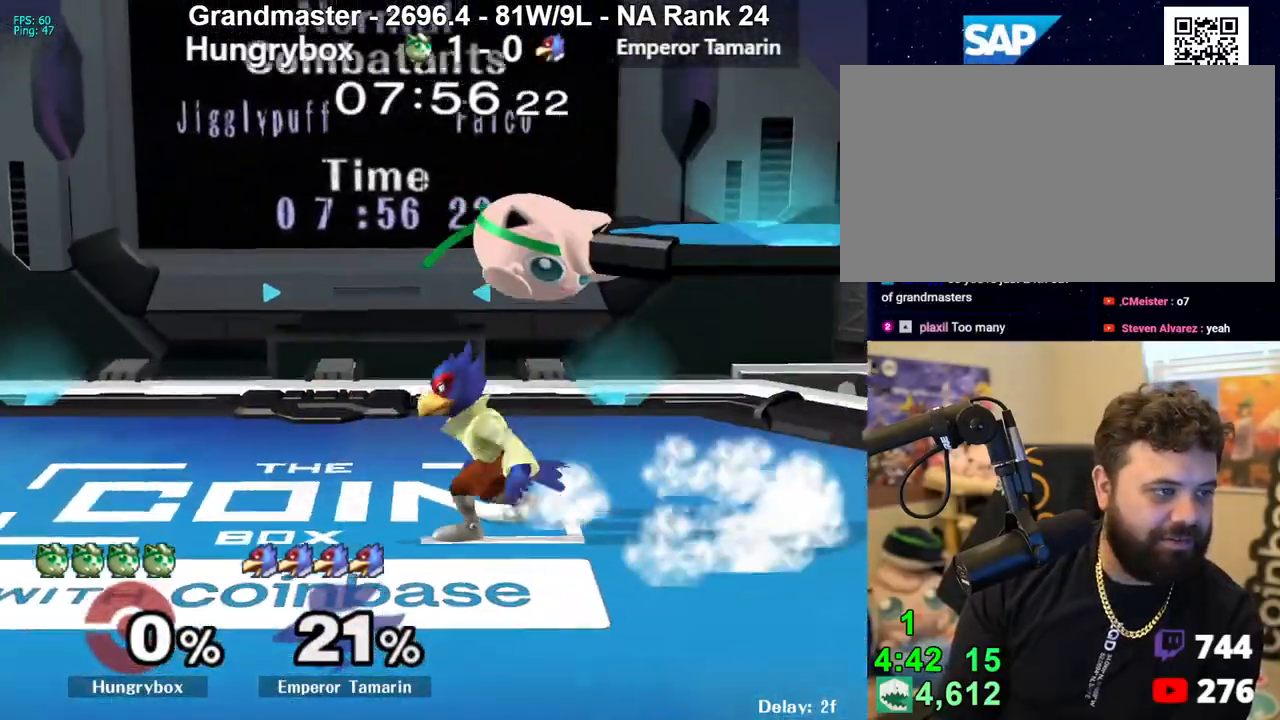
{"buttons": [], "left_stick": "left", "right_stick": "left", "events": [[50, "Z", "up"], [183, "left_stick", "down"], [200, "R1", "down"], [283, "left_stick", "left"], [350, "R1", "up"], [400, "left_stick", "up"], [500, "left_stick", "left"], [500, "right_stick", "left"]]}
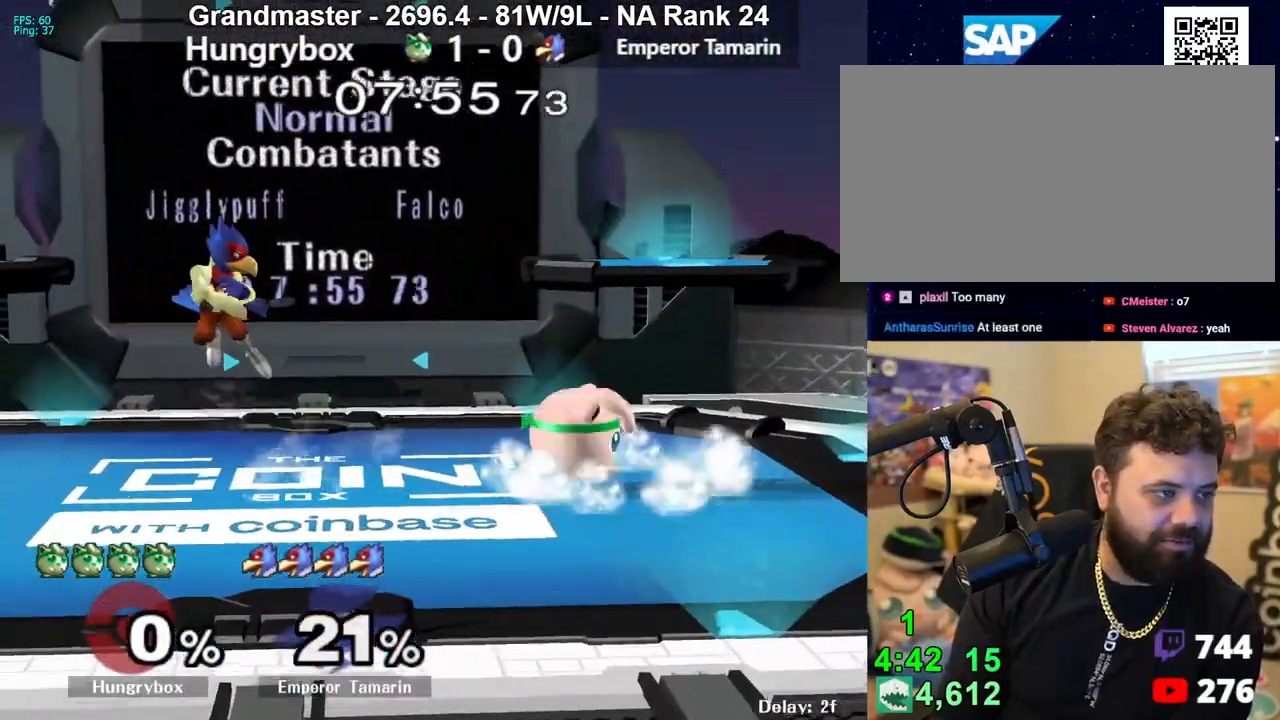
{"buttons": [], "left_stick": "right", "right_stick": "center", "events": [[50, "R1", "down"], [100, "right_stick", "center"], [133, "R1", "up"], [483, "left_stick", "right"]]}
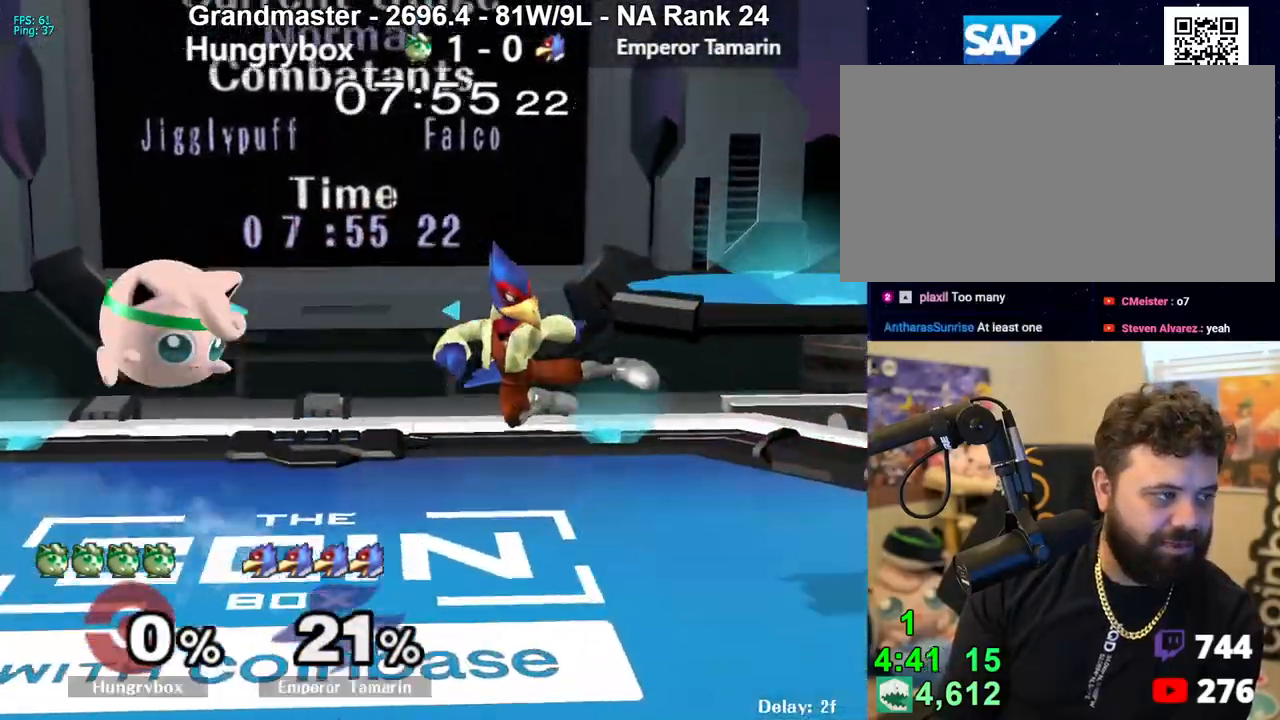
{"buttons": [], "left_stick": "up-right", "right_stick": "center", "events": [[17, "right_stick", "up"], [50, "Z", "down"], [100, "right_stick", "center"], [117, "Z", "up"], [167, "Z", "down"], [233, "Z", "up"], [267, "Z", "down"], [367, "Z", "up"], [383, "left_stick", "center"], [450, "left_stick", "up-right"]]}
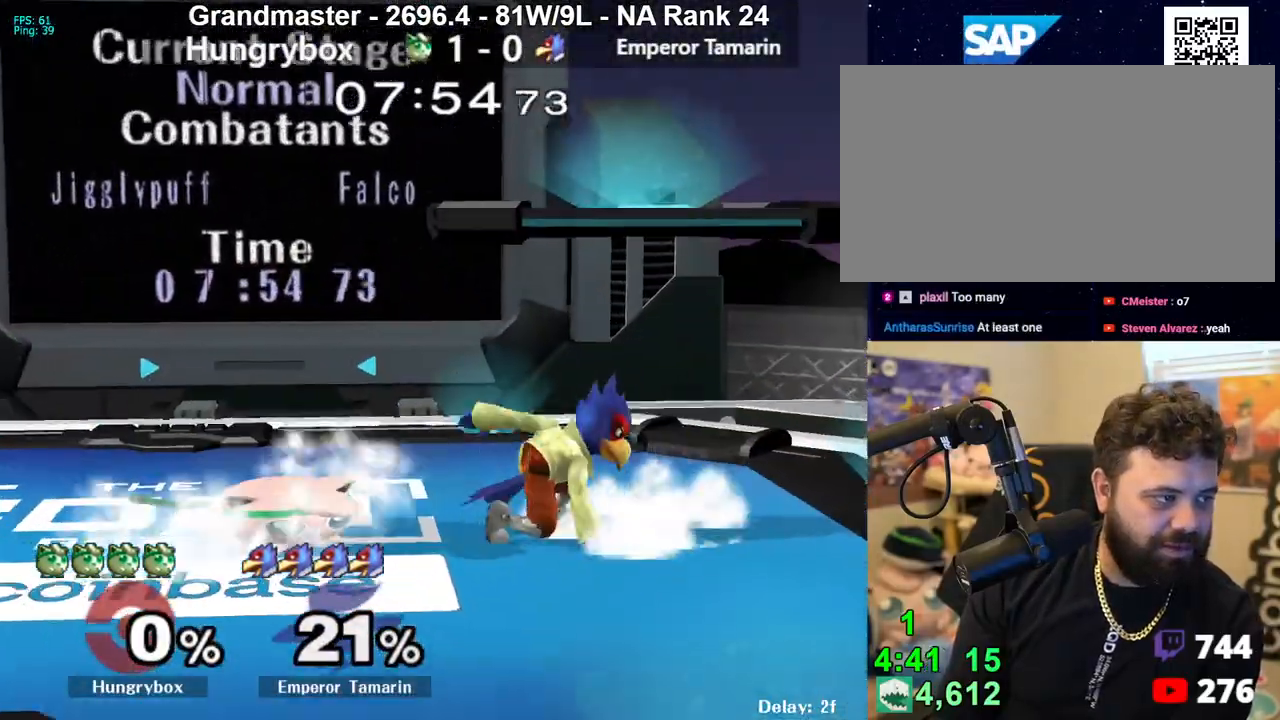
{"buttons": [], "left_stick": "left", "right_stick": "center", "events": [[33, "left_stick", "center"], [83, "Z", "down"], [117, "left_stick", "right"], [333, "left_stick", "left"], [433, "Z", "up"]]}
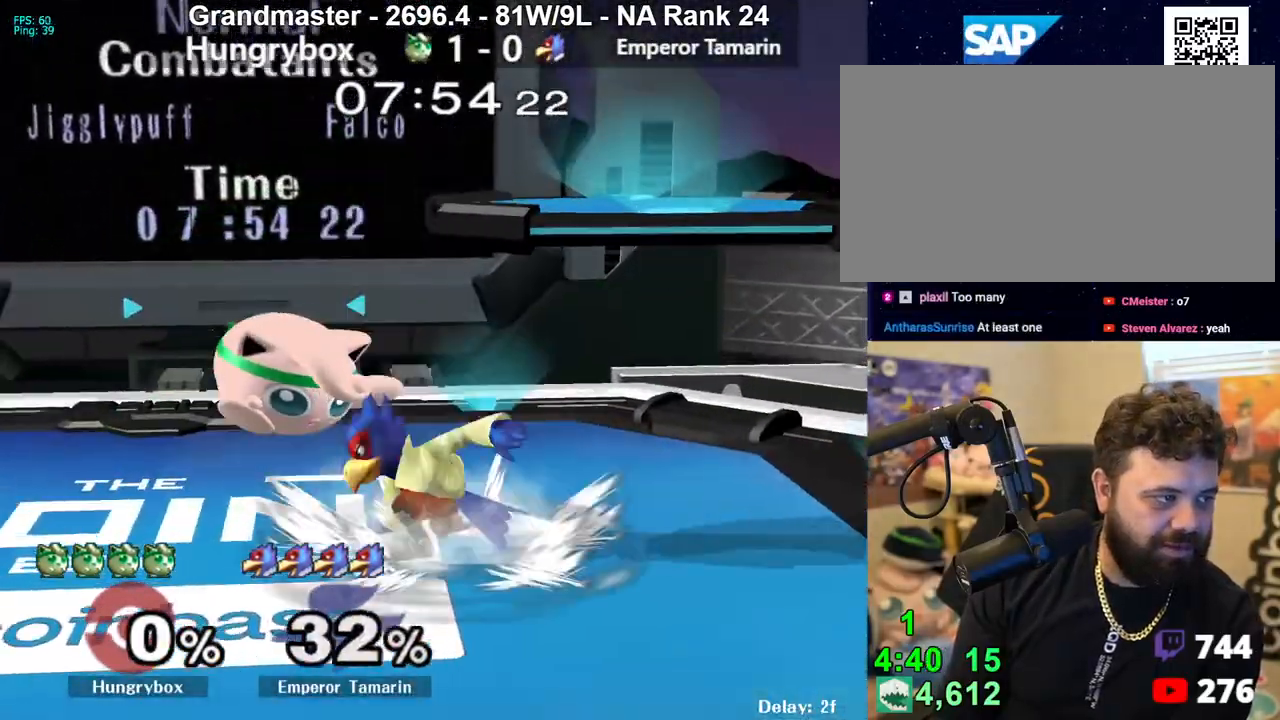
{"buttons": ["Z"], "left_stick": "center", "right_stick": "center", "events": [[250, "left_stick", "up"], [367, "left_stick", "center"], [383, "Z", "down"]]}
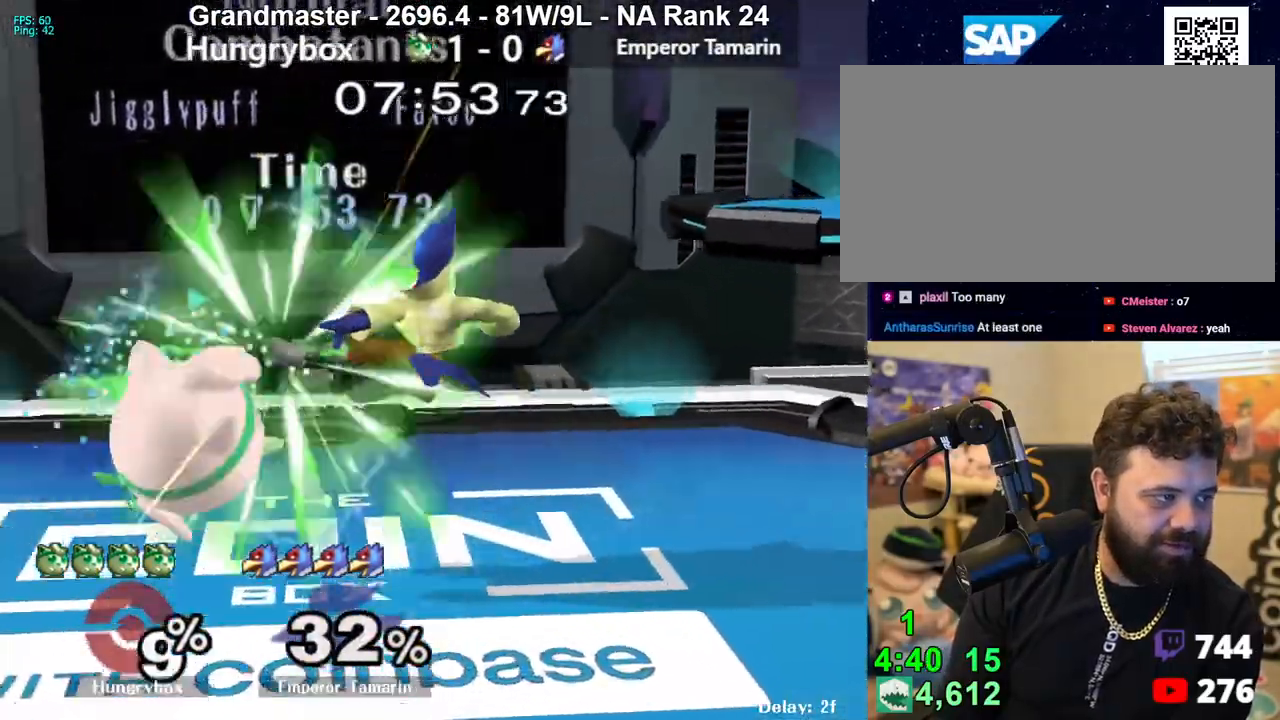
{"buttons": ["R1", "Z"], "left_stick": "center", "right_stick": "center", "events": [[67, "R1", "down"], [133, "Z", "up"], [283, "left_stick", "down-left"], [417, "left_stick", "center"], [433, "Z", "down"]]}
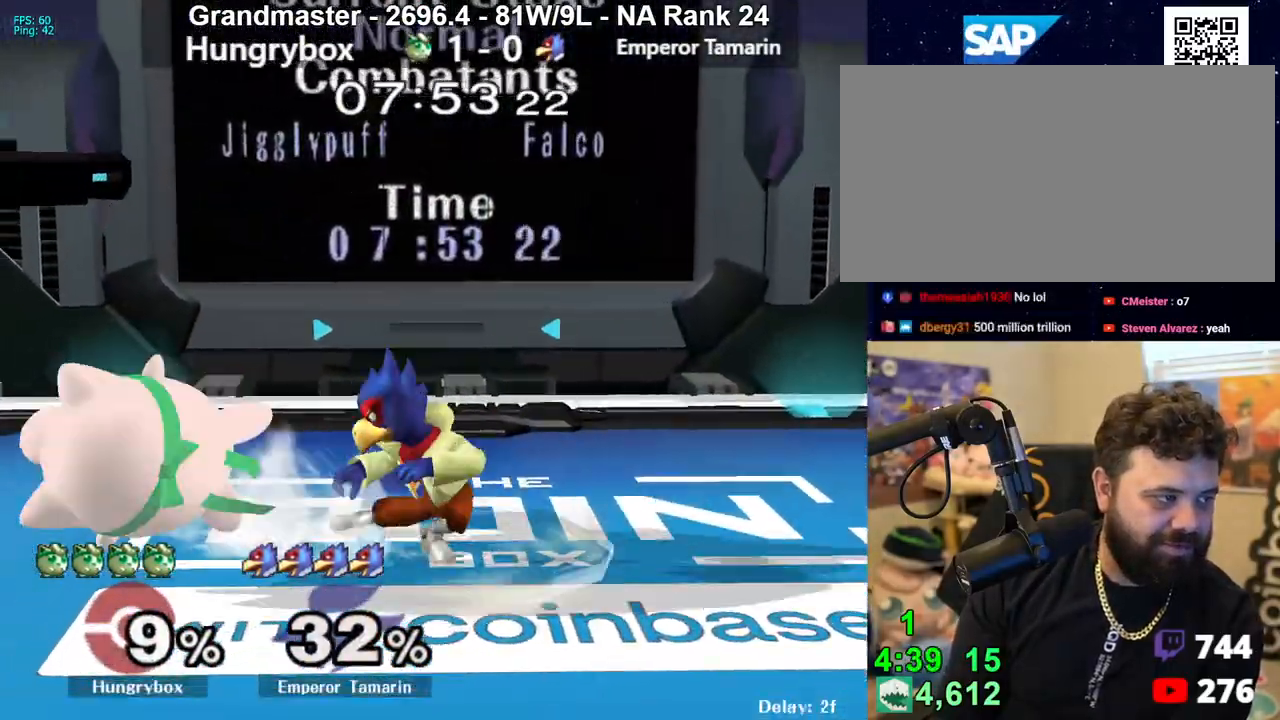
{"buttons": [], "left_stick": "up-right", "right_stick": "center", "events": [[50, "Z", "up"], [183, "left_stick", "up"], [267, "left_stick", "center"], [283, "R1", "up"], [433, "left_stick", "up-right"]]}
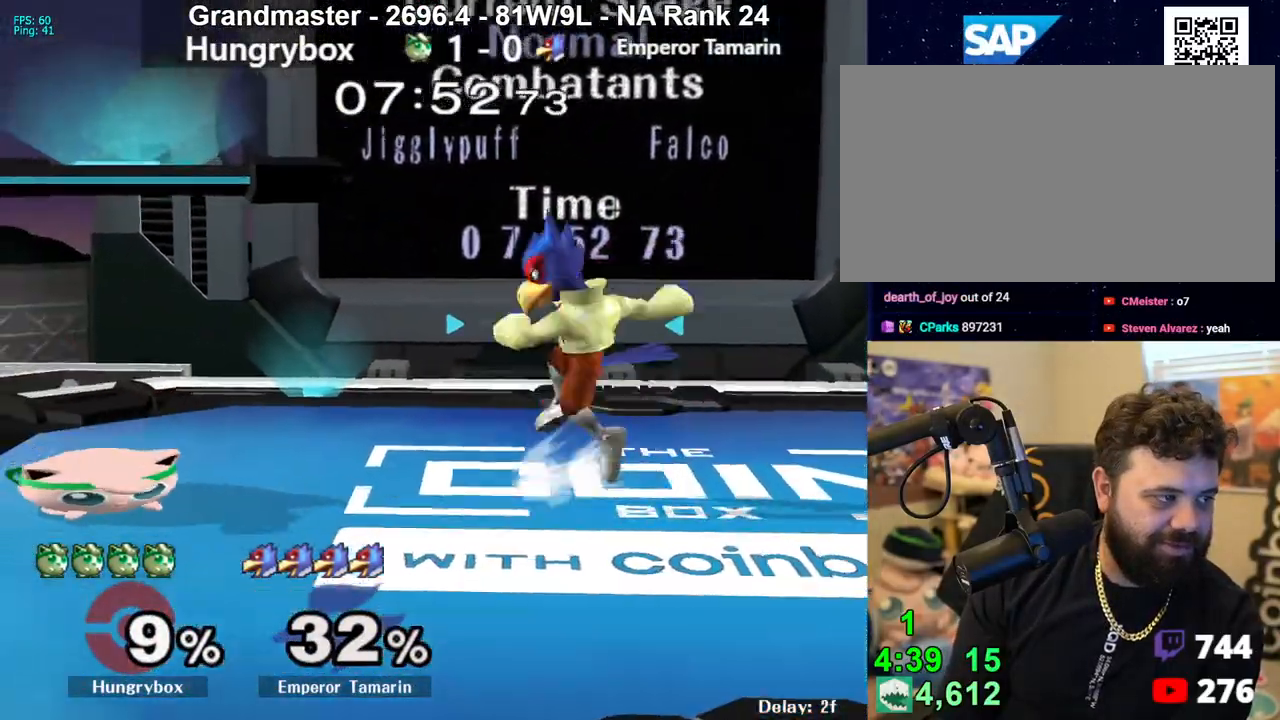
{"buttons": [], "left_stick": "right", "right_stick": "center", "events": [[100, "left_stick", "center"], [117, "Z", "down"], [167, "left_stick", "right"], [467, "Z", "up"]]}
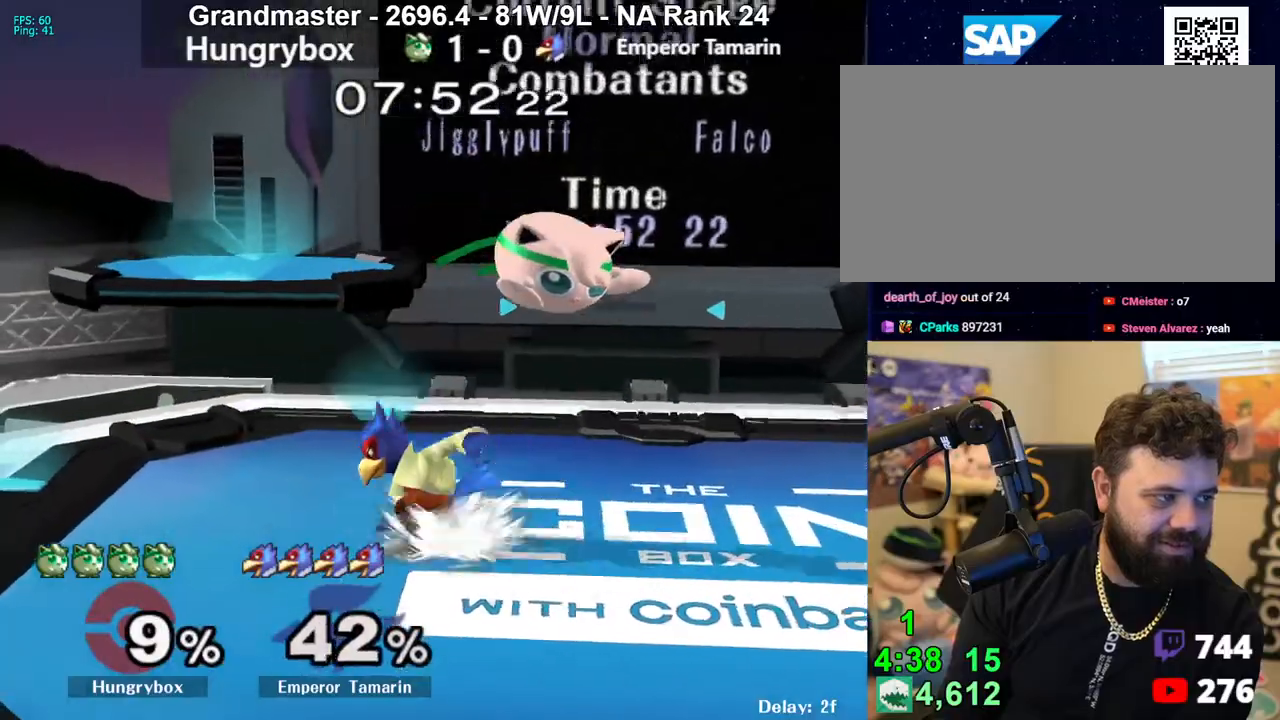
{"buttons": [], "left_stick": "up", "right_stick": "center", "events": [[83, "left_stick", "down"], [100, "R1", "down"], [183, "left_stick", "center"], [200, "R1", "up"], [367, "left_stick", "up"]]}
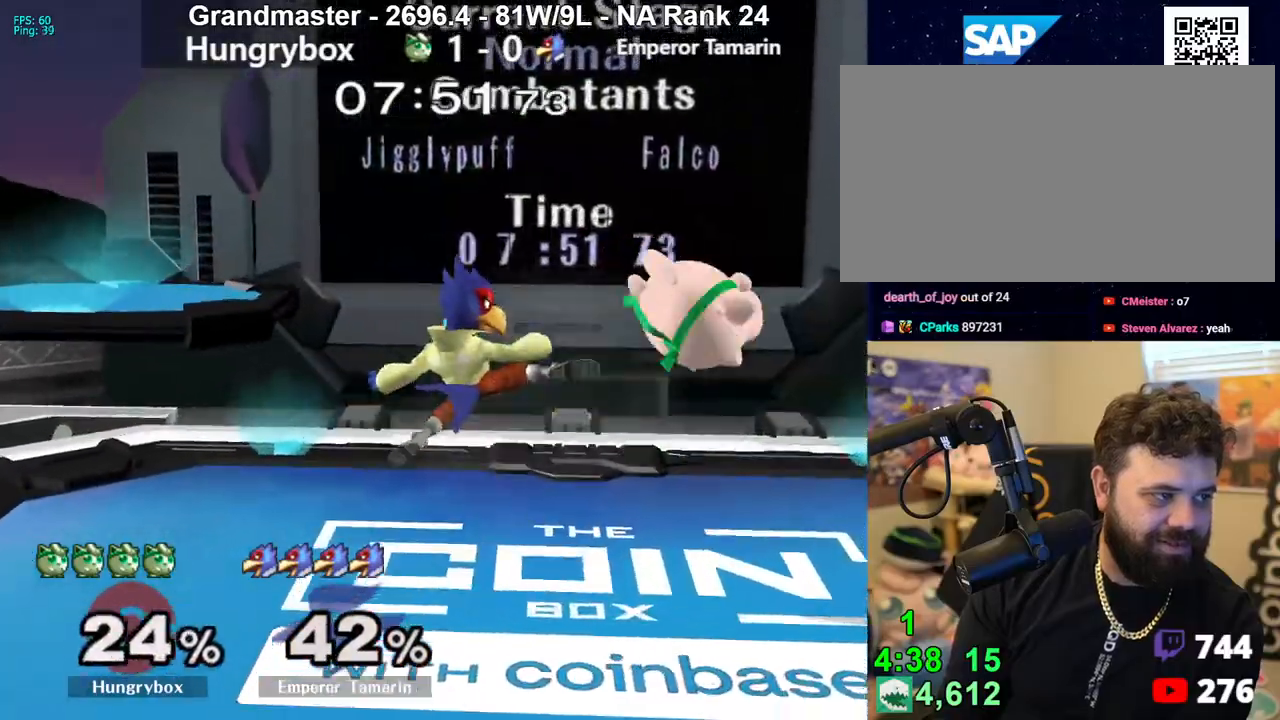
{"buttons": ["Z"], "left_stick": "down-left", "right_stick": "center", "events": [[100, "left_stick", "center"], [267, "left_stick", "left"], [317, "Z", "down"], [383, "left_stick", "down-left"], [400, "Z", "up"], [450, "Z", "down"]]}
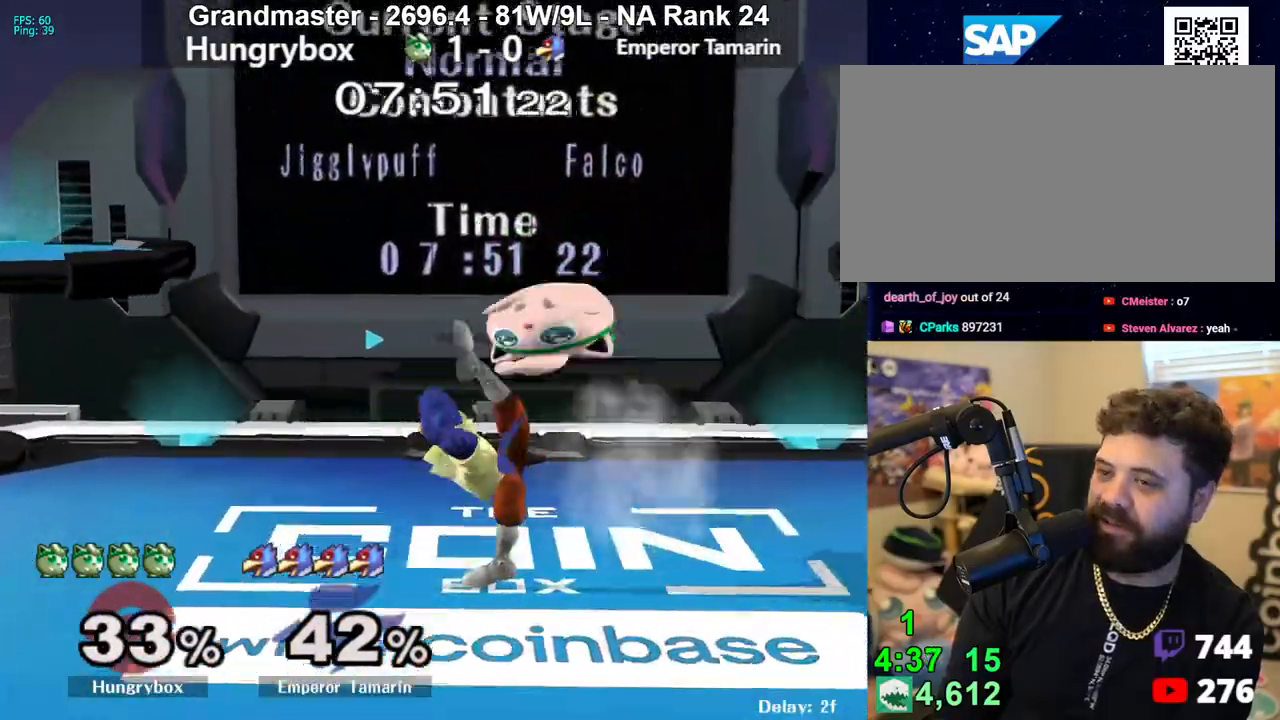
{"buttons": [], "left_stick": "left", "right_stick": "center", "events": [[17, "Z", "up"], [50, "left_stick", "left"], [150, "R1", "down"], [267, "R1", "up"]]}
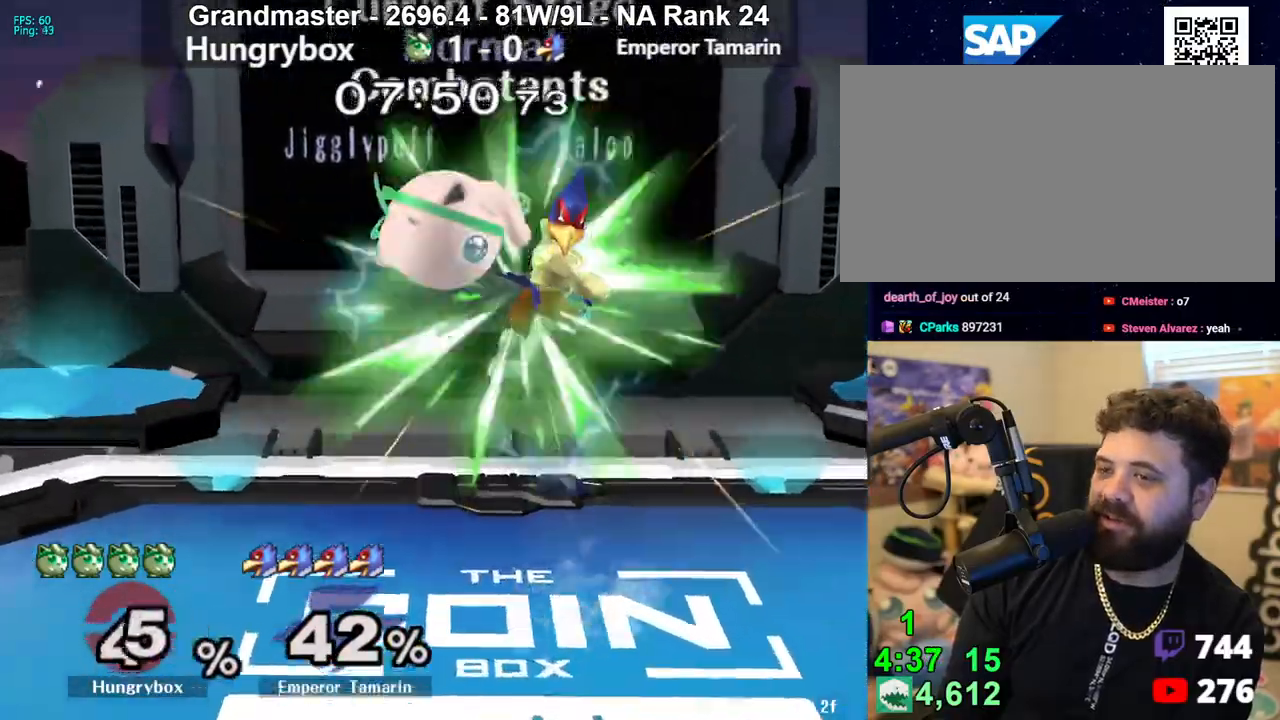
{"buttons": ["R1"], "left_stick": "center", "right_stick": "center", "events": [[17, "left_stick", "up-left"], [67, "right_stick", "left"], [150, "left_stick", "left"], [200, "right_stick", "center"], [400, "R1", "down"], [417, "left_stick", "center"]]}
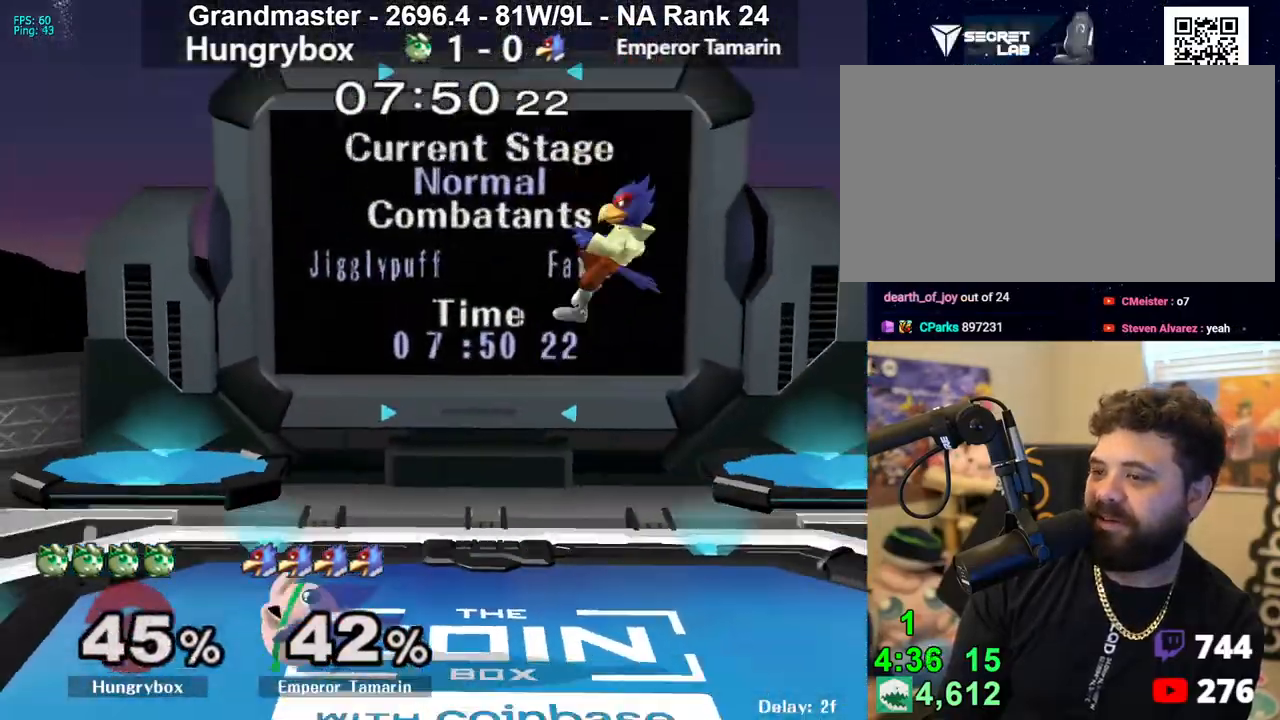
{"buttons": ["R1"], "left_stick": "right", "right_stick": "center", "events": [[33, "R1", "up"], [400, "R1", "down"], [433, "left_stick", "right"]]}
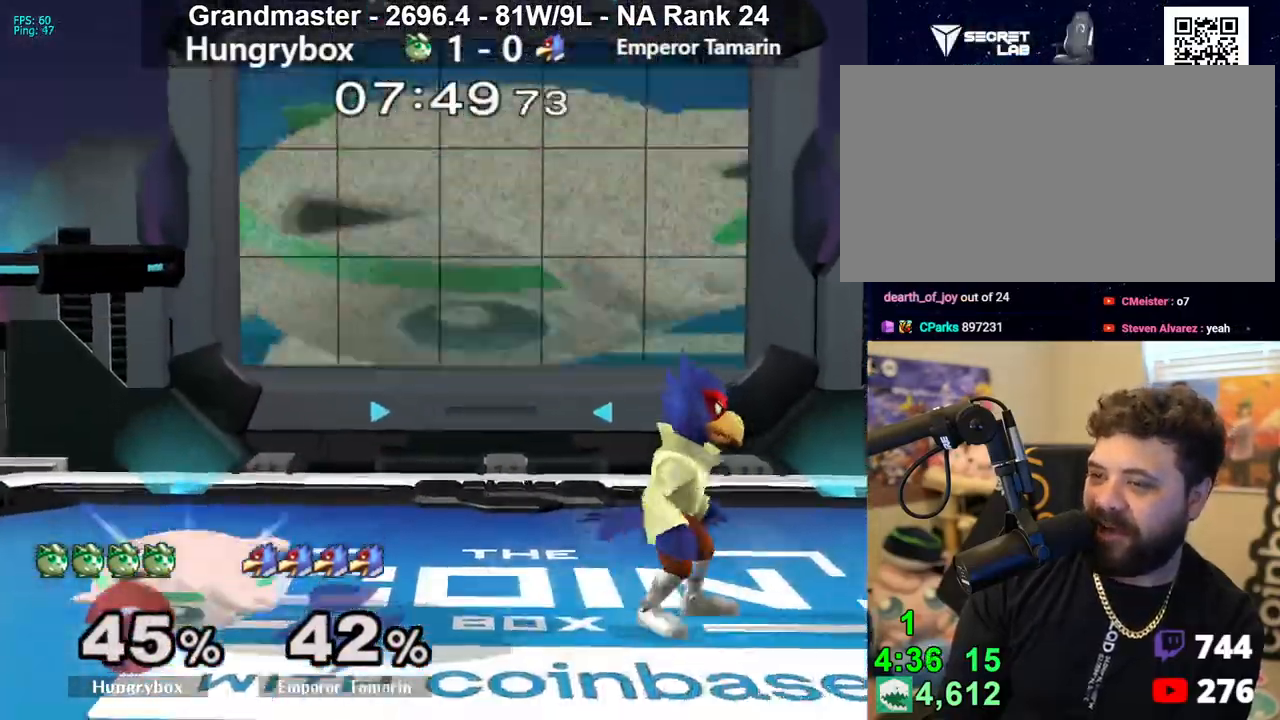
{"buttons": ["R1"], "left_stick": "center", "right_stick": "center", "events": [[17, "left_stick", "center"], [83, "left_stick", "right"], [250, "R1", "up"], [317, "left_stick", "center"], [383, "R1", "down"]]}
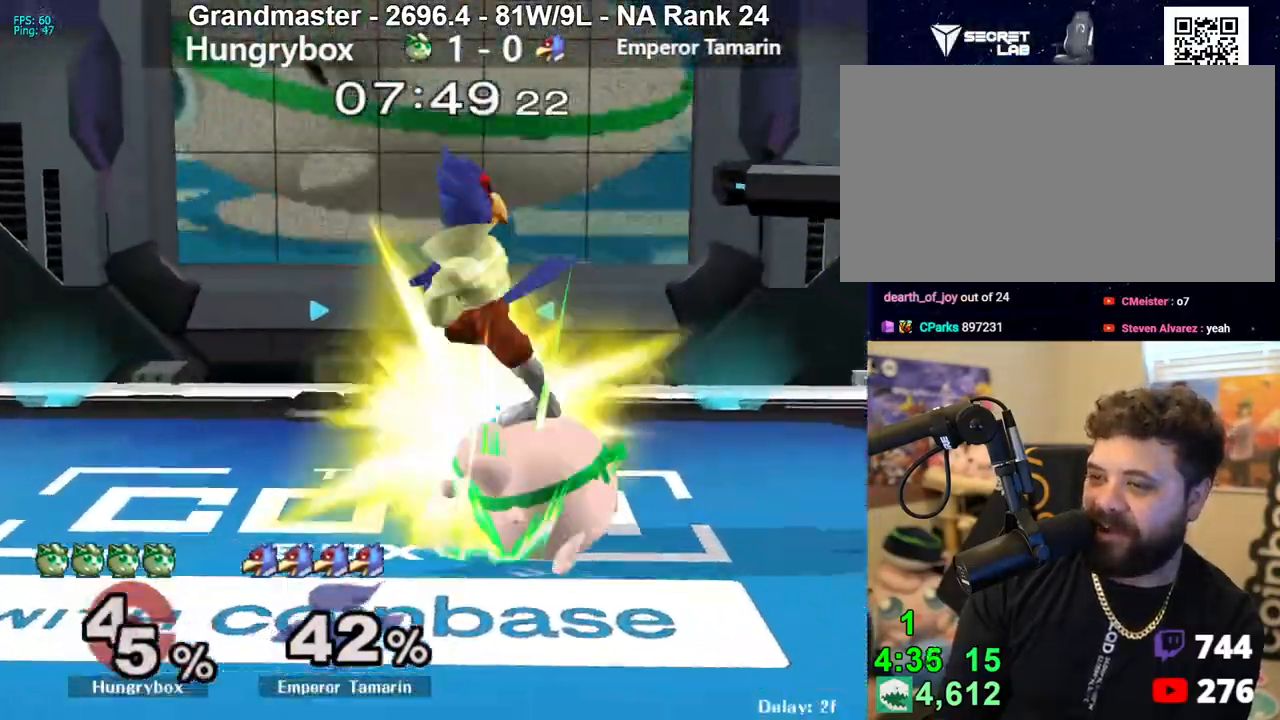
{"buttons": [], "left_stick": "center", "right_stick": "center", "events": [[33, "left_stick", "left"], [117, "left_stick", "center"], [450, "R1", "up"]]}
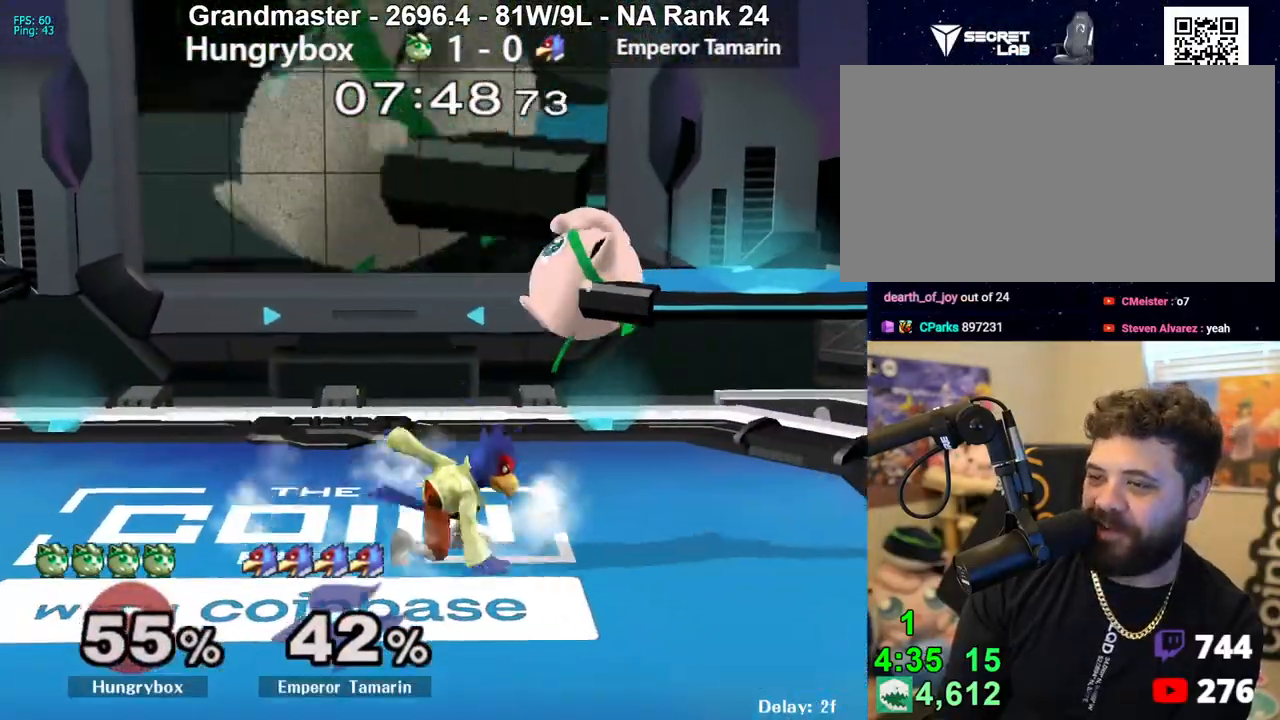
{"buttons": [], "left_stick": "right", "right_stick": "center", "events": [[117, "left_stick", "right"]]}
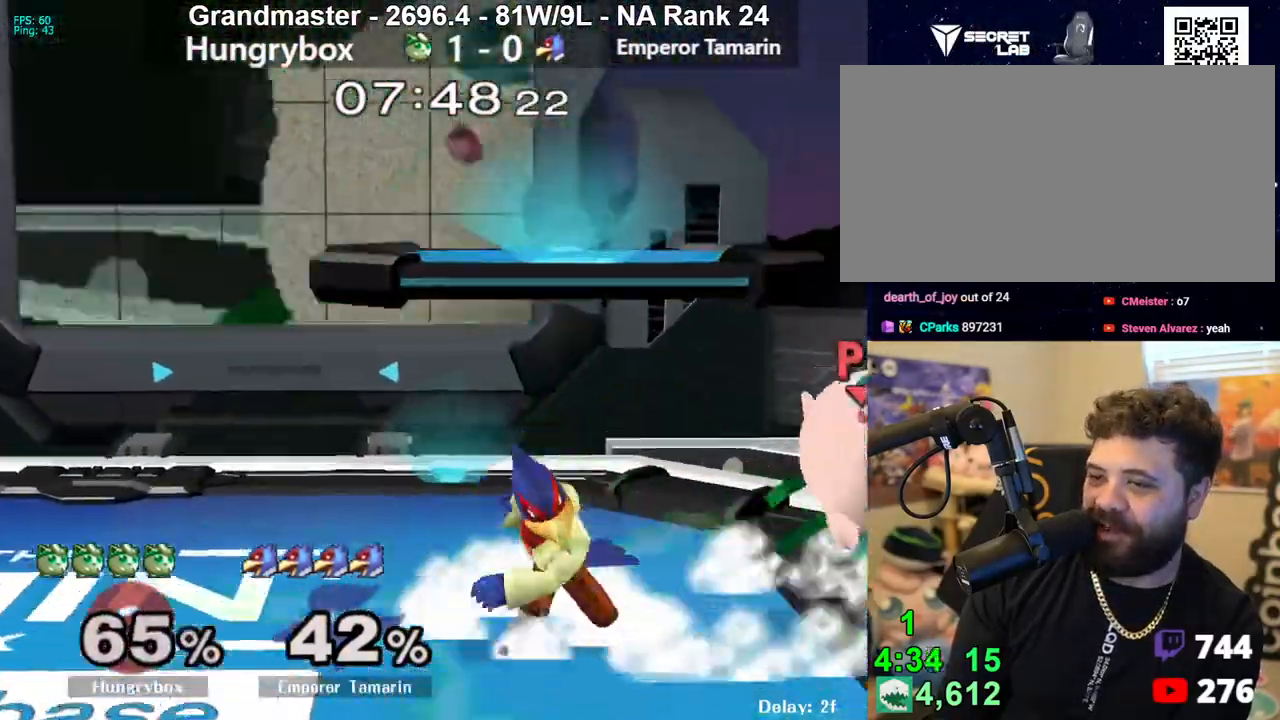
{"buttons": [], "left_stick": "center", "right_stick": "center", "events": [[83, "left_stick", "center"]]}
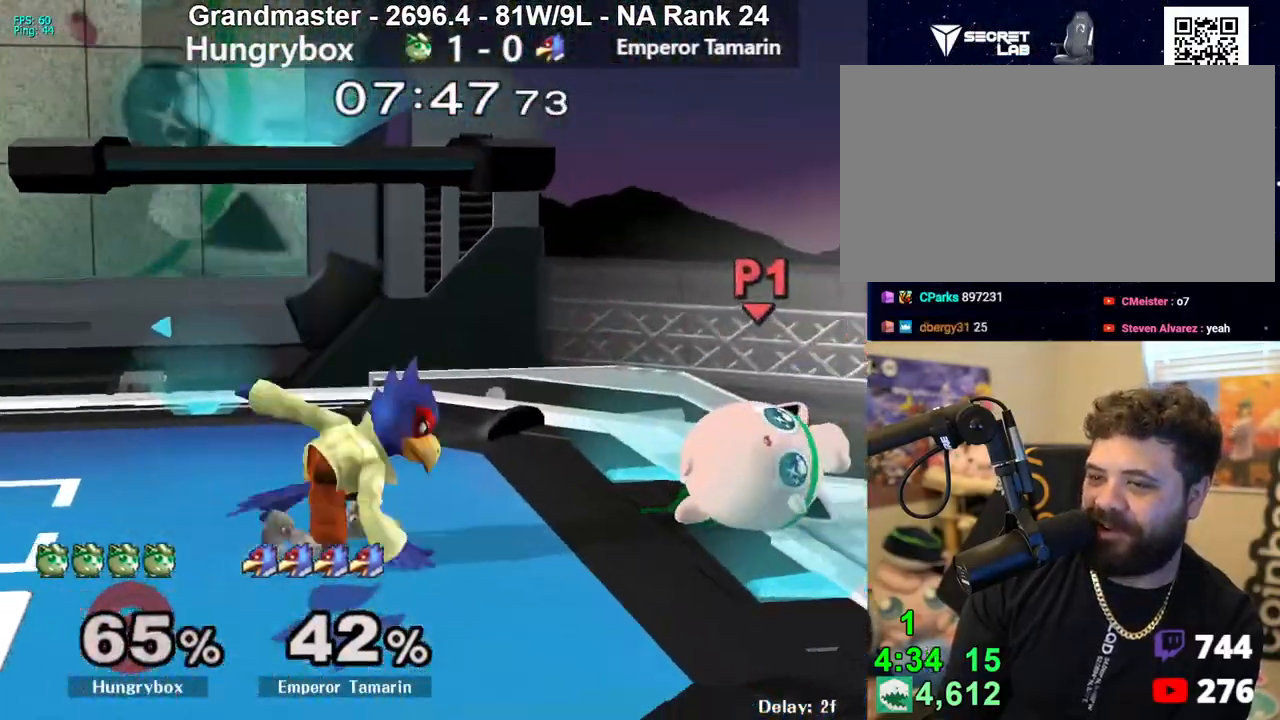
{"buttons": [], "left_stick": "right", "right_stick": "center", "events": [[333, "left_stick", "right"]]}
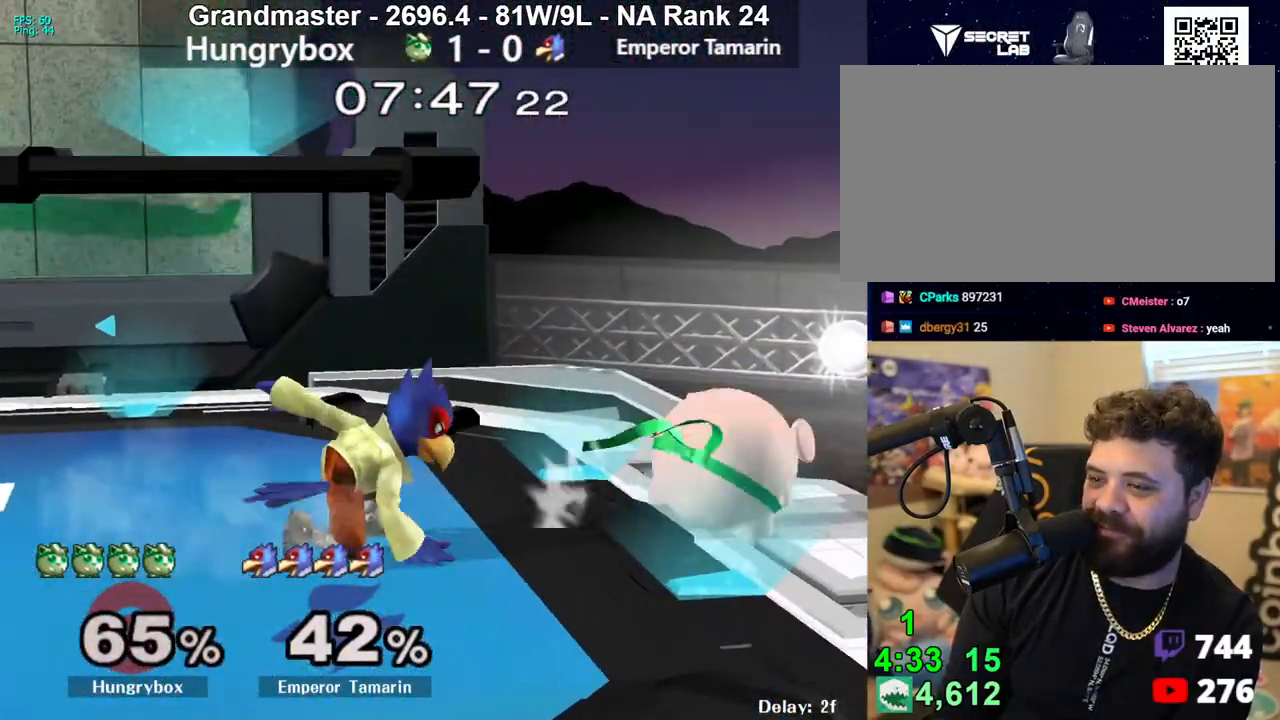
{"buttons": ["Z"], "left_stick": "center", "right_stick": "center", "events": [[33, "left_stick", "left"], [250, "left_stick", "center"], [400, "Z", "down"]]}
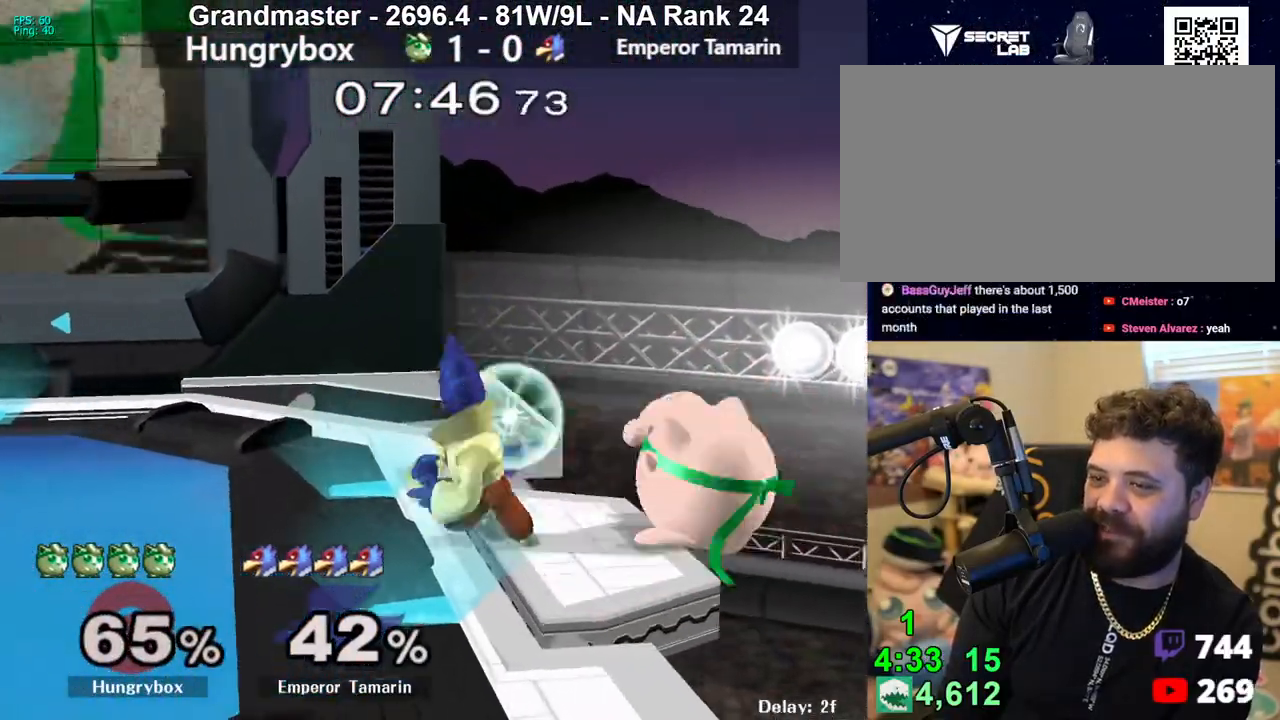
{"buttons": [], "left_stick": "up-left", "right_stick": "center", "events": [[33, "Z", "up"], [400, "left_stick", "down-left"], [467, "left_stick", "up-left"]]}
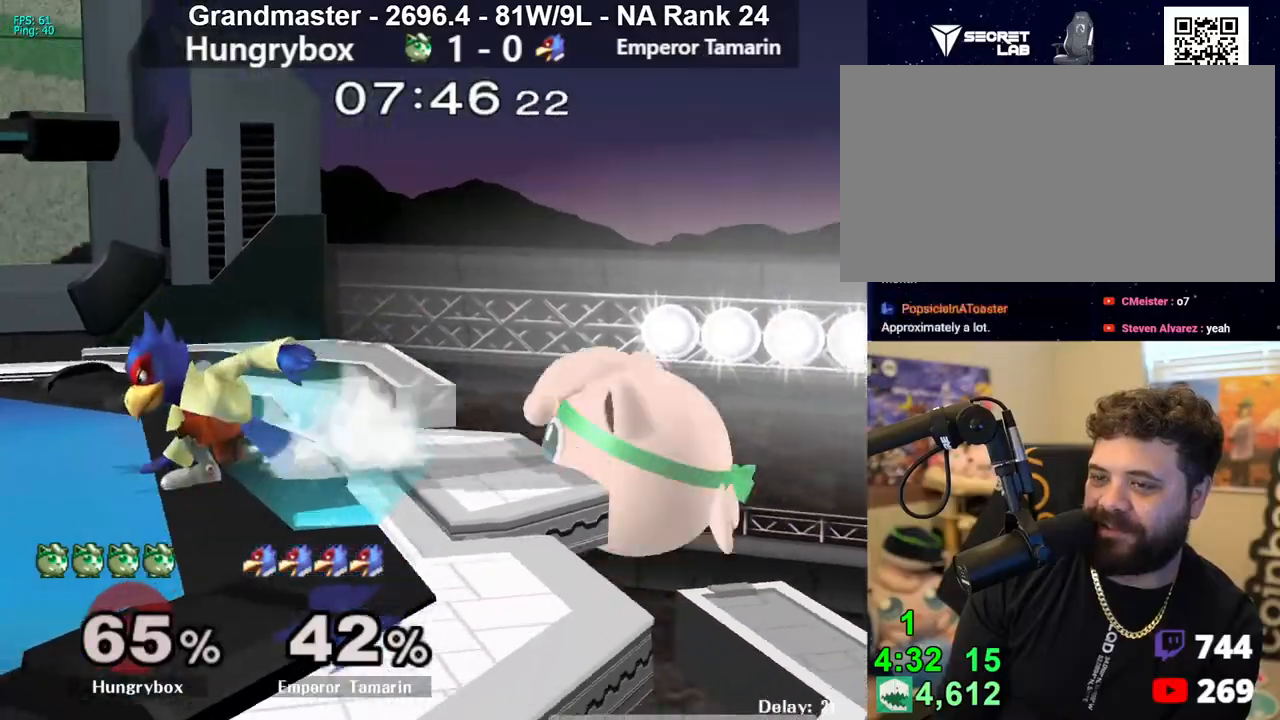
{"buttons": [], "left_stick": "up-left", "right_stick": "center", "events": [[50, "left_stick", "left"], [267, "B", "down"], [400, "left_stick", "up-left"], [500, "B", "up"]]}
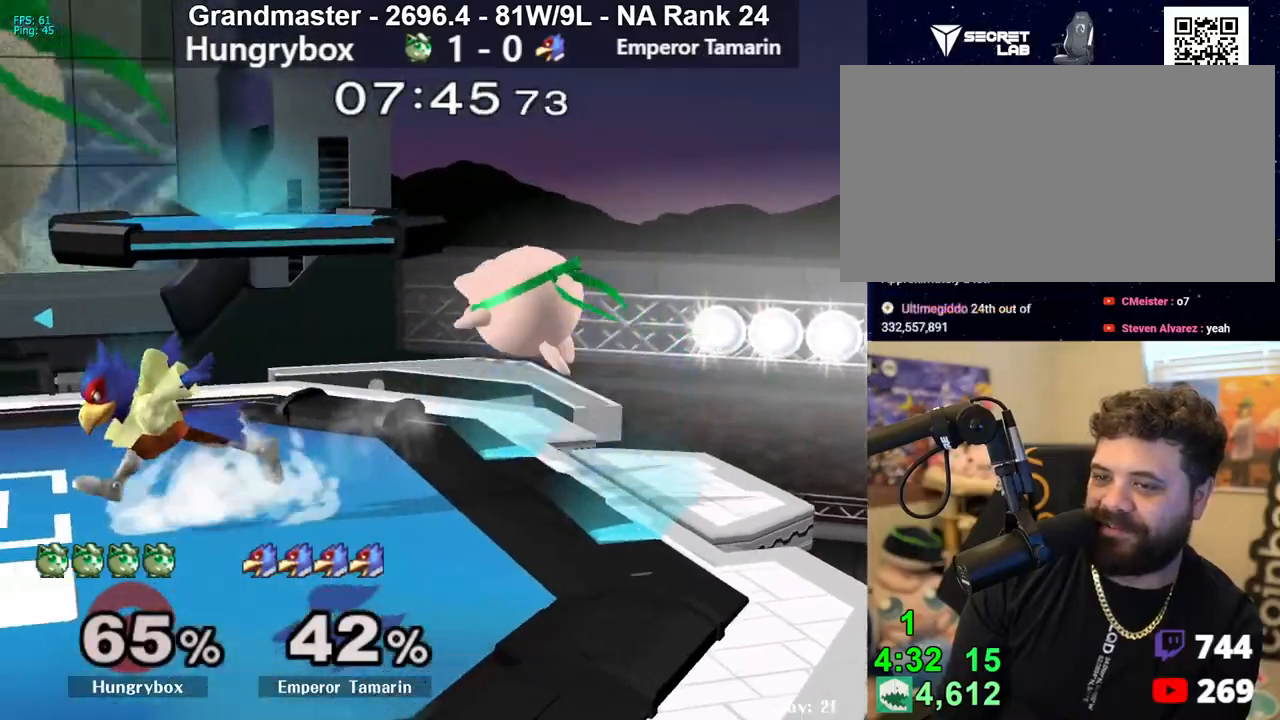
{"buttons": [], "left_stick": "right", "right_stick": "center", "events": [[100, "left_stick", "left"], [200, "left_stick", "center"], [350, "left_stick", "right"]]}